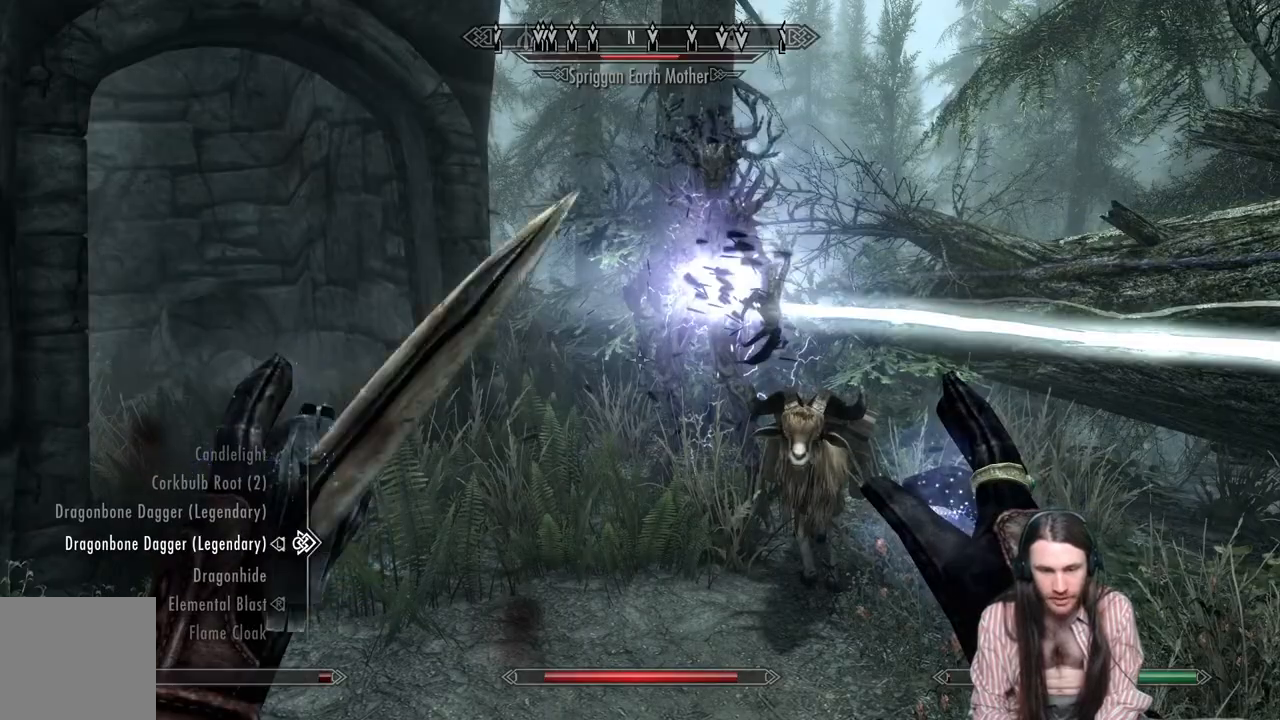
Gameplay with a controller (Xbox layout); each line is a JSON object with the inputs held at the frame after it. "events" lists button and stick changes between this image and that frame as [ms after this image, input, new state], when the widget could be followed in between. Not read: R3.
{"buttons": [], "left_stick": "center", "right_stick": "center", "events": [[17, "DPAD_UP", "down"], [150, "DPAD_UP", "up"], [217, "R2", "down"], [350, "R2", "up"], [433, "B", "down"], [500, "B", "up"]]}
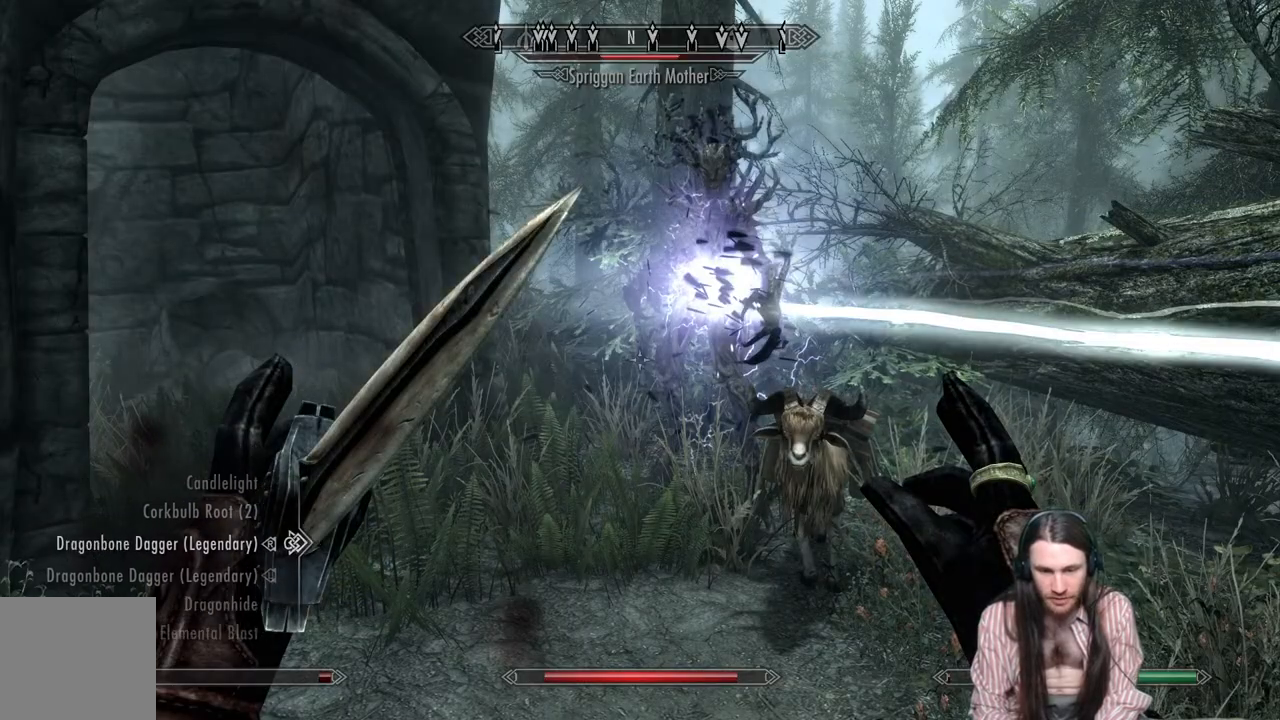
{"buttons": [], "left_stick": "up-left", "right_stick": "right", "events": [[33, "left_stick", "up"], [233, "left_stick", "up-left"], [267, "right_stick", "right"]]}
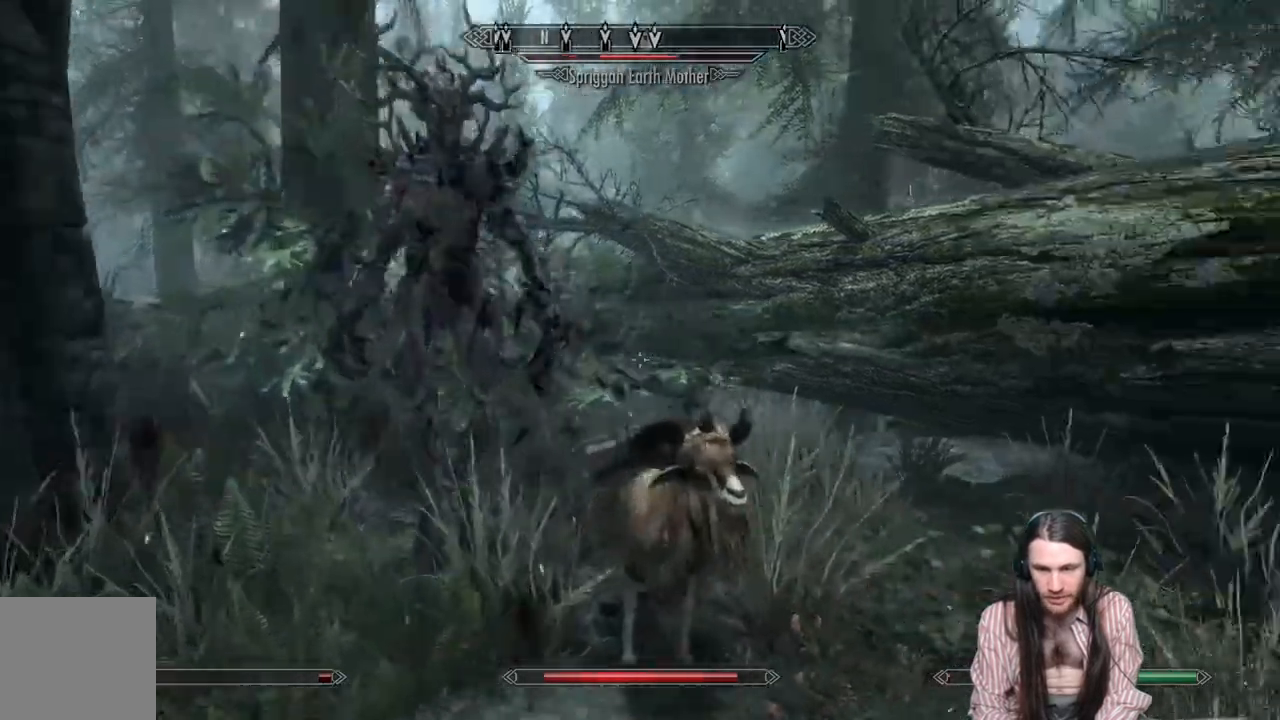
{"buttons": ["L2", "R2"], "left_stick": "up-left", "right_stick": "right", "events": [[300, "L2", "down"], [300, "R2", "down"]]}
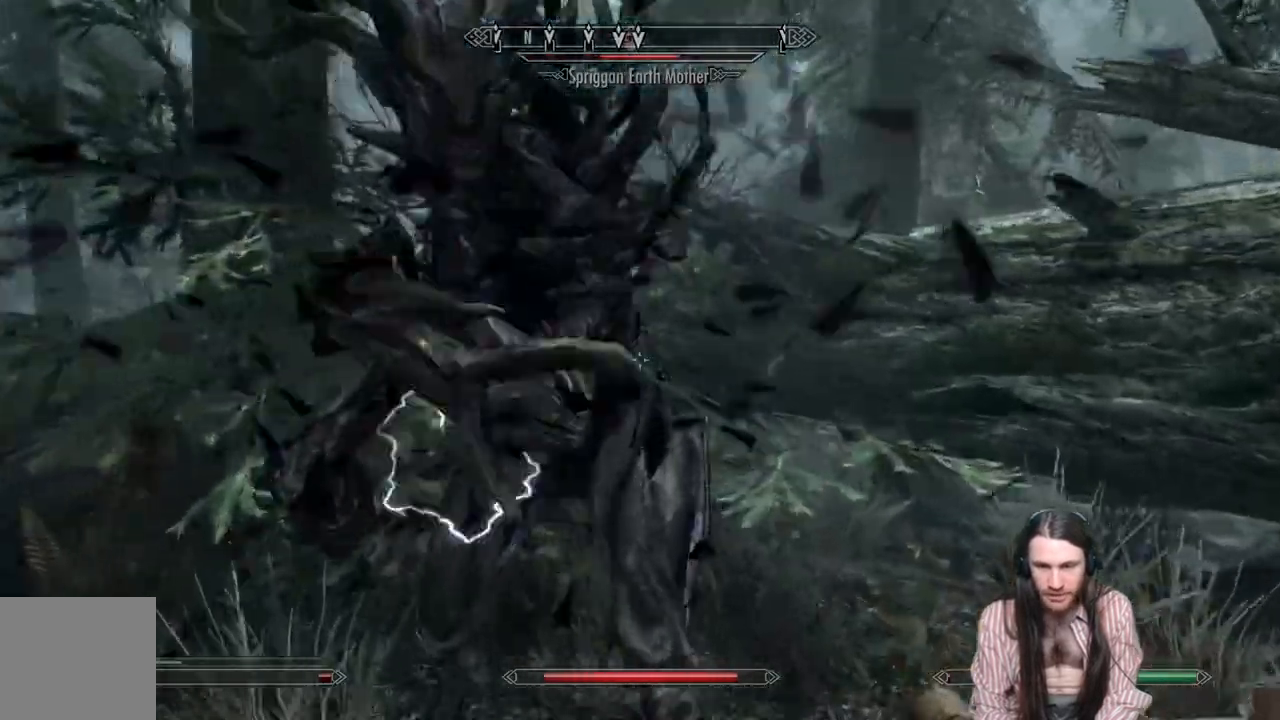
{"buttons": ["L2", "R2"], "left_stick": "left", "right_stick": "center", "events": [[83, "left_stick", "left"], [83, "right_stick", "center"]]}
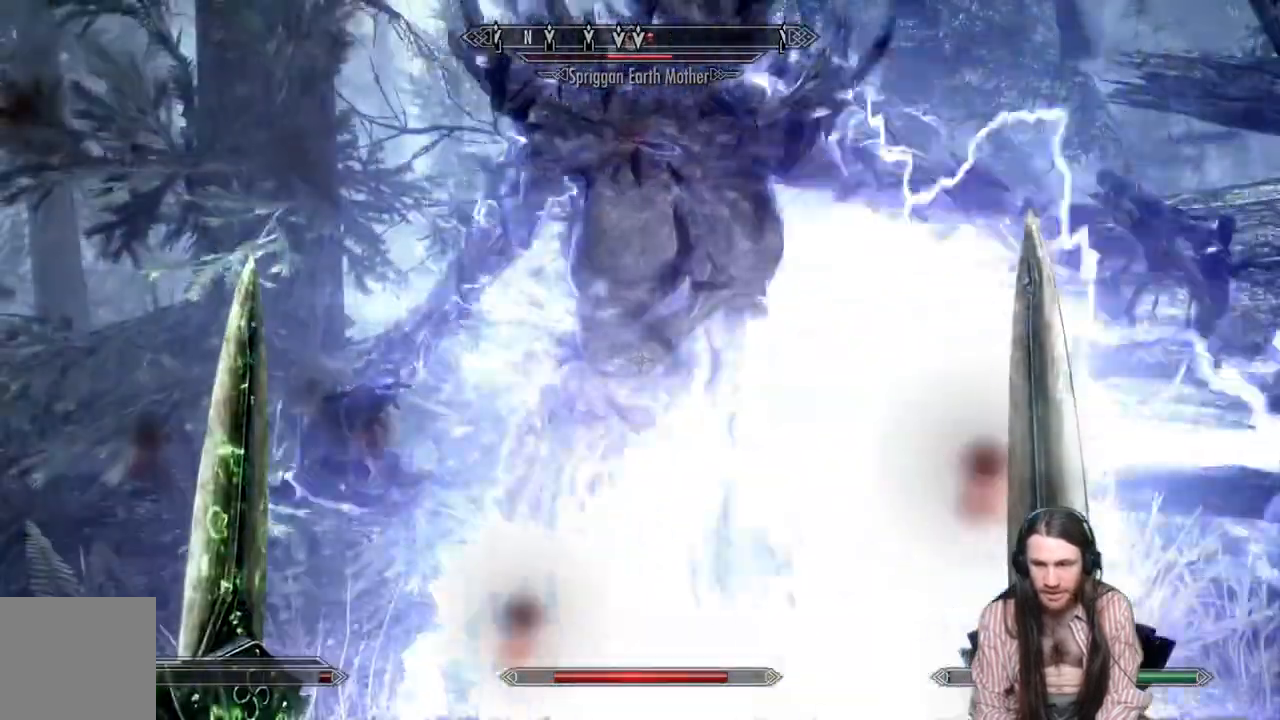
{"buttons": ["L2"], "left_stick": "left", "right_stick": "center", "events": [[100, "R2", "up"], [117, "L2", "up"], [233, "L2", "down"]]}
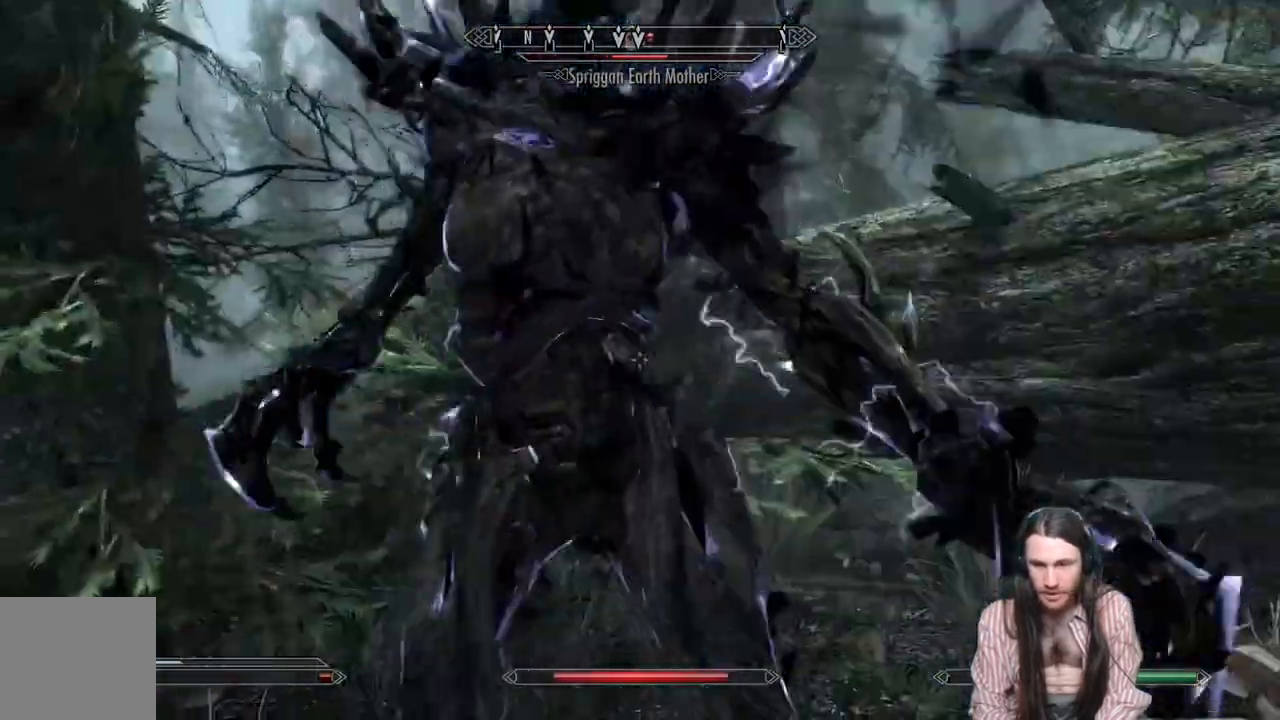
{"buttons": ["L2", "R2"], "left_stick": "left", "right_stick": "center", "events": [[83, "R2", "down"]]}
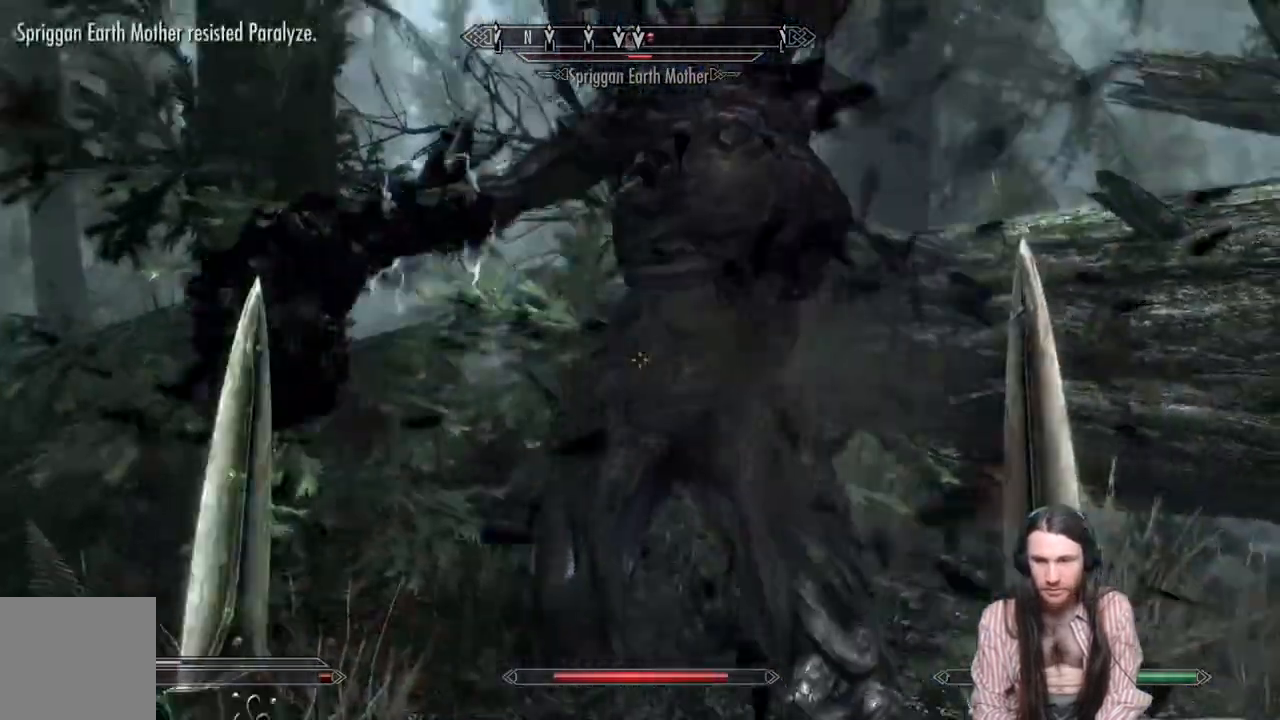
{"buttons": ["R2"], "left_stick": "left", "right_stick": "center", "events": [[33, "R2", "up"], [67, "L2", "up"], [217, "R2", "down"]]}
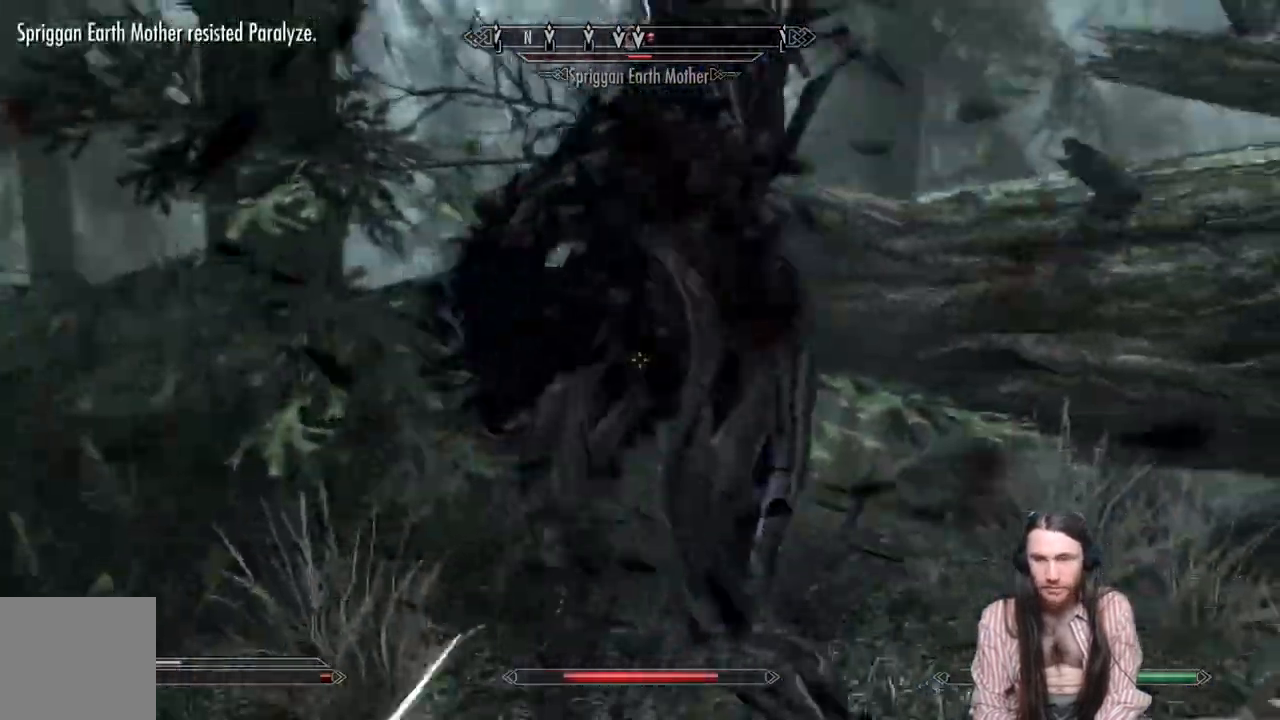
{"buttons": [], "left_stick": "left", "right_stick": "center", "events": [[217, "R2", "up"]]}
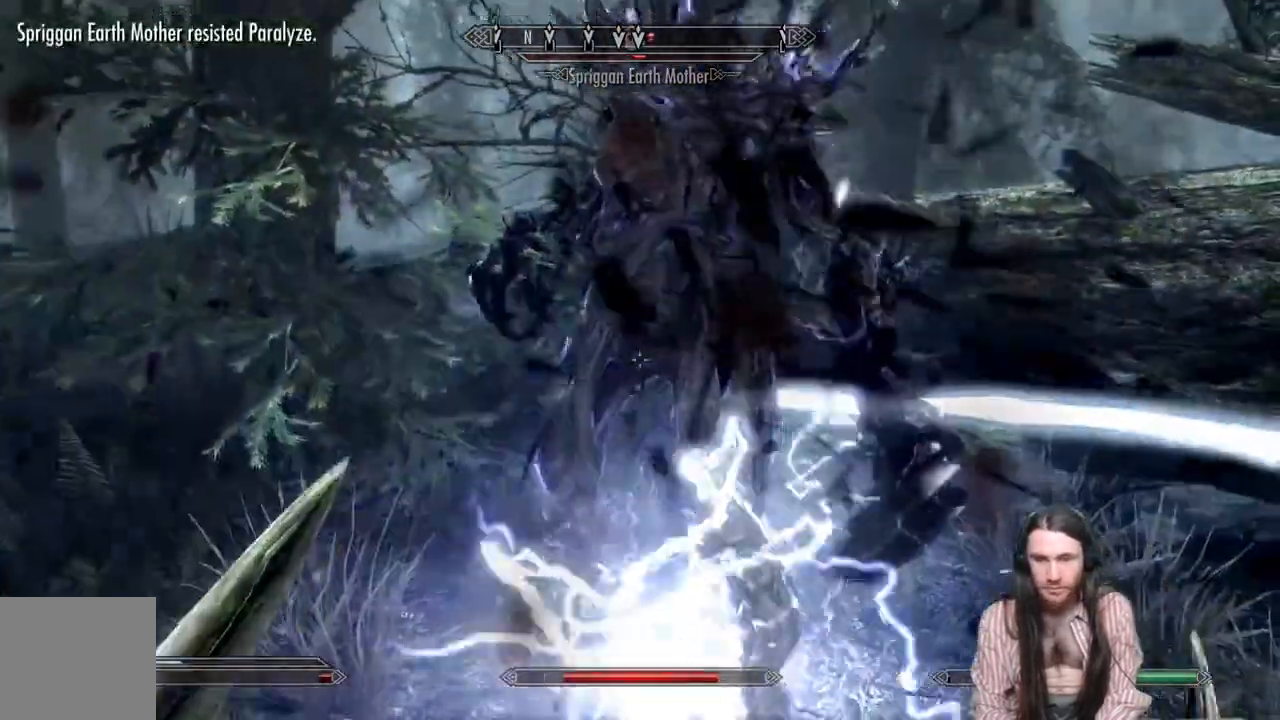
{"buttons": [], "left_stick": "up", "right_stick": "center", "events": [[83, "left_stick", "center"], [267, "left_stick", "up"], [267, "right_stick", "down-right"], [333, "R2", "down"], [483, "right_stick", "center"], [500, "R2", "up"]]}
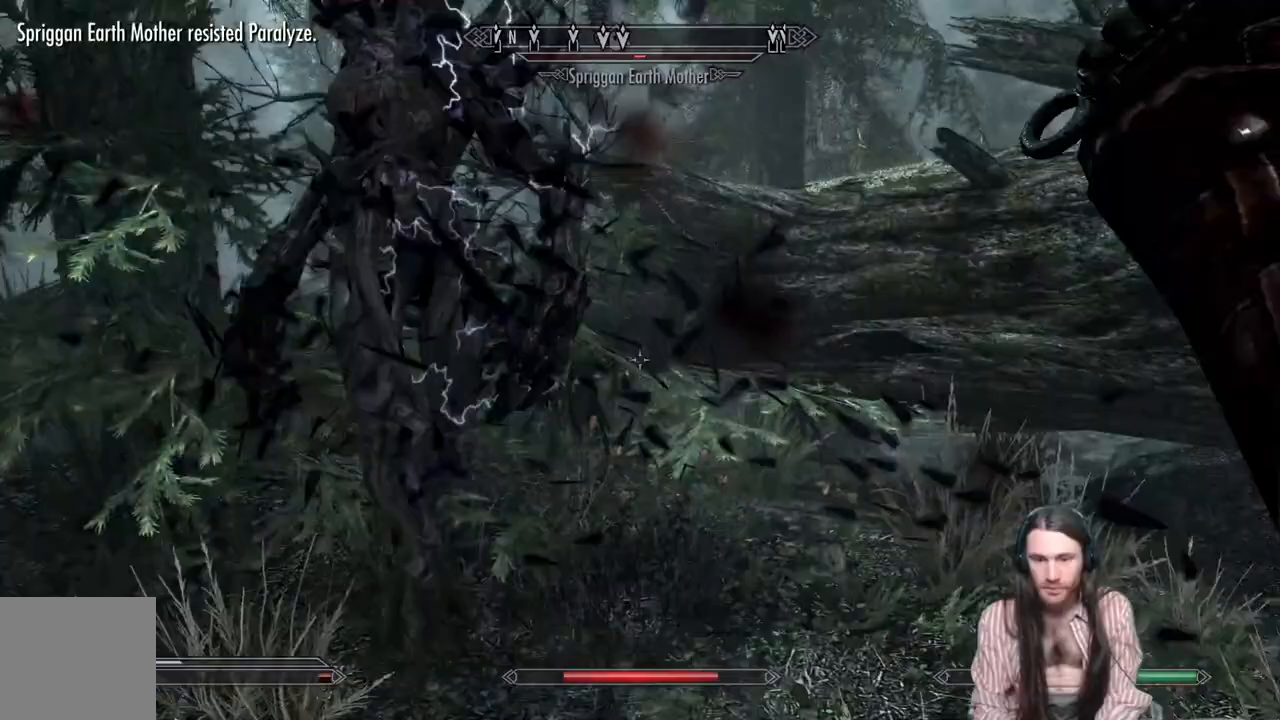
{"buttons": [], "left_stick": "up", "right_stick": "center", "events": [[83, "R2", "down"], [267, "R2", "up"]]}
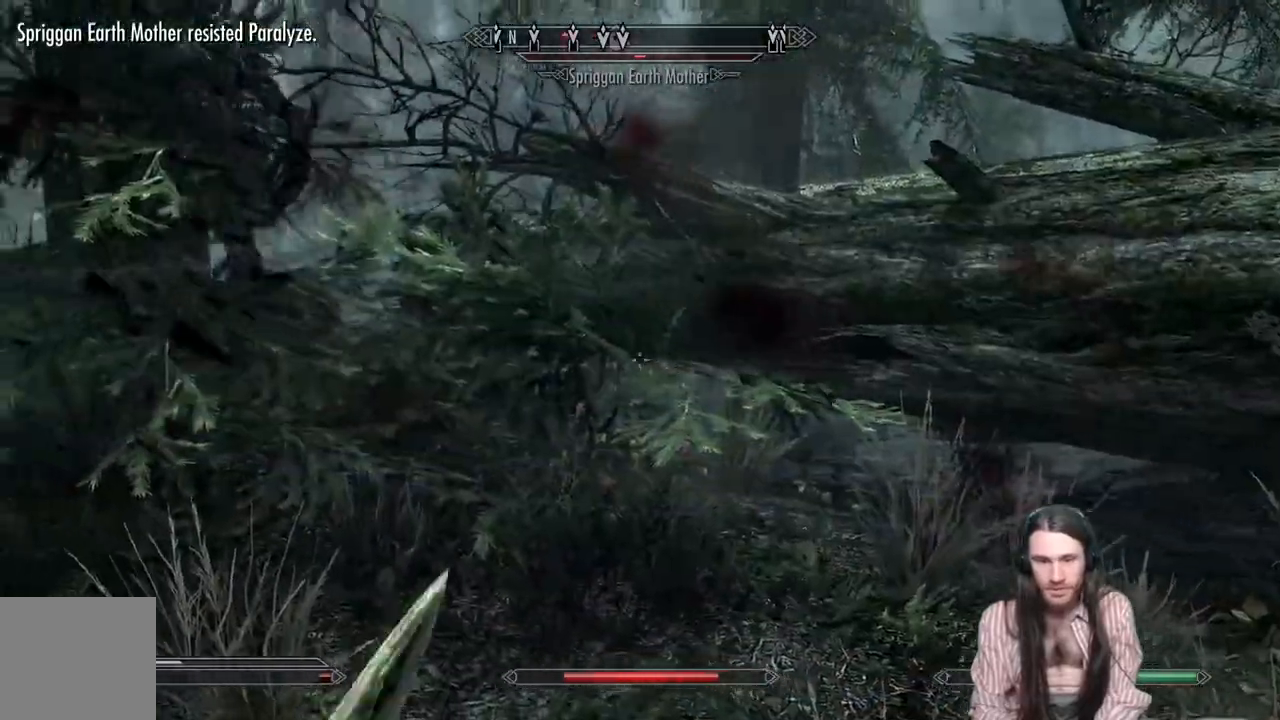
{"buttons": [], "left_stick": "up", "right_stick": "center", "events": [[133, "right_stick", "left"], [233, "right_stick", "center"]]}
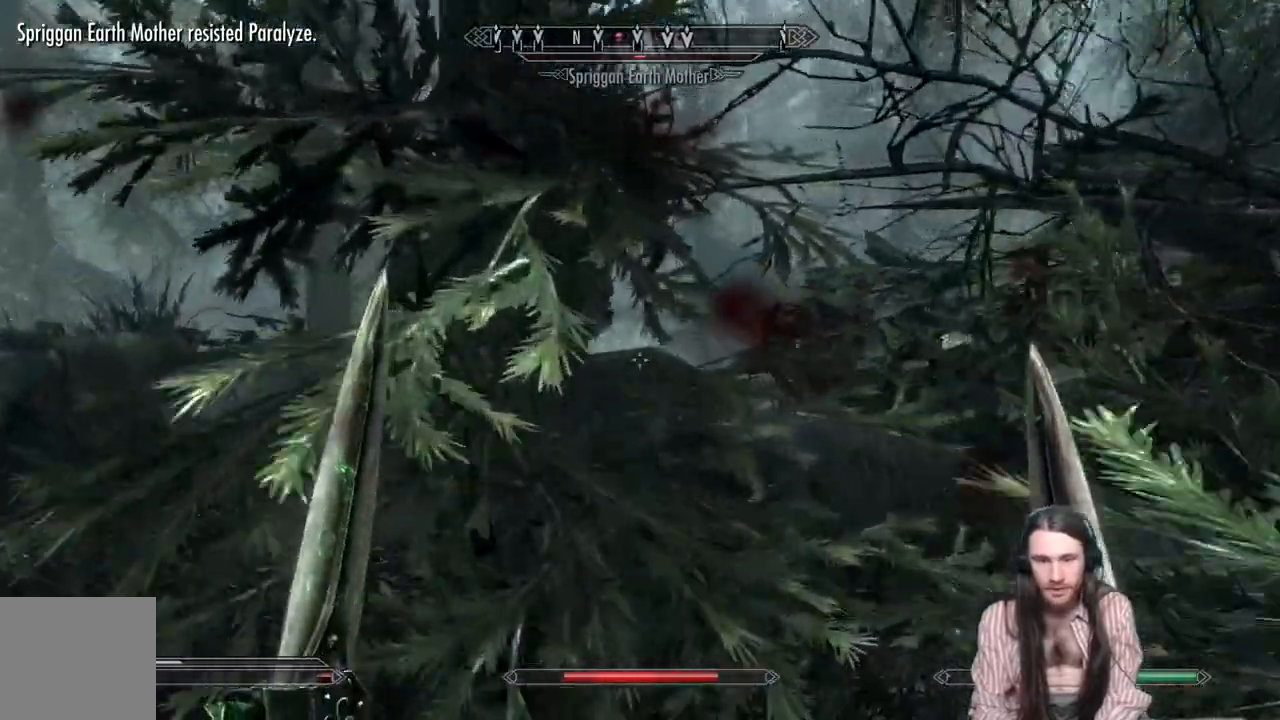
{"buttons": [], "left_stick": "up", "right_stick": "center", "events": [[100, "R2", "down"], [233, "R2", "up"]]}
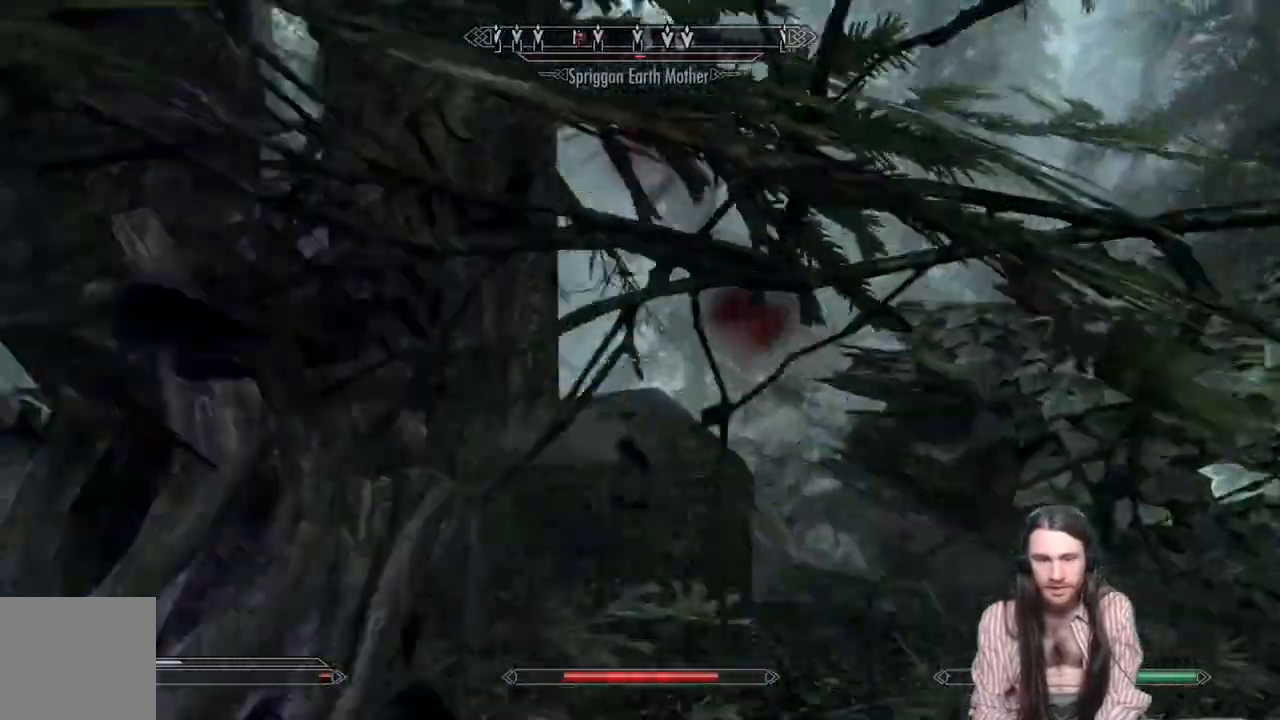
{"buttons": [], "left_stick": "up-left", "right_stick": "left", "events": [[117, "right_stick", "left"], [350, "left_stick", "up-left"]]}
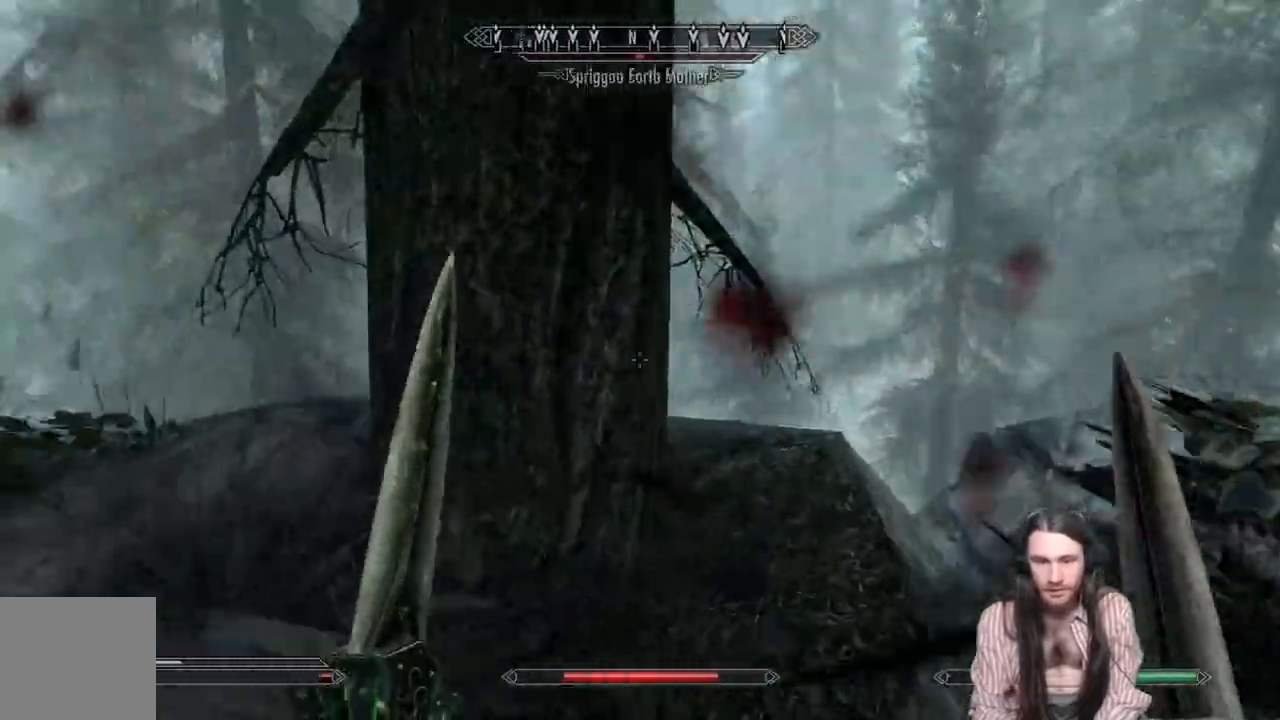
{"buttons": [], "left_stick": "up-right", "right_stick": "center", "events": [[133, "left_stick", "up"], [333, "left_stick", "up-right"], [333, "right_stick", "center"]]}
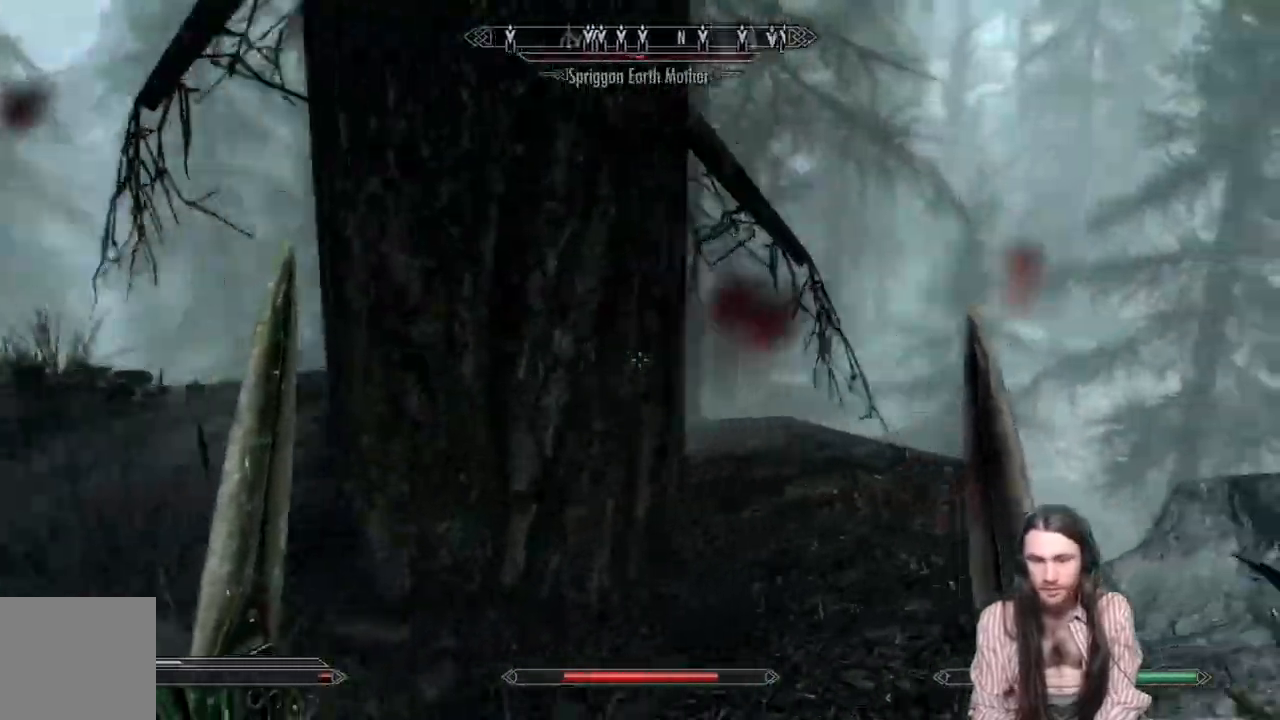
{"buttons": ["R2"], "left_stick": "right", "right_stick": "left", "events": [[50, "left_stick", "up"], [267, "R2", "down"], [300, "right_stick", "left"], [367, "left_stick", "right"]]}
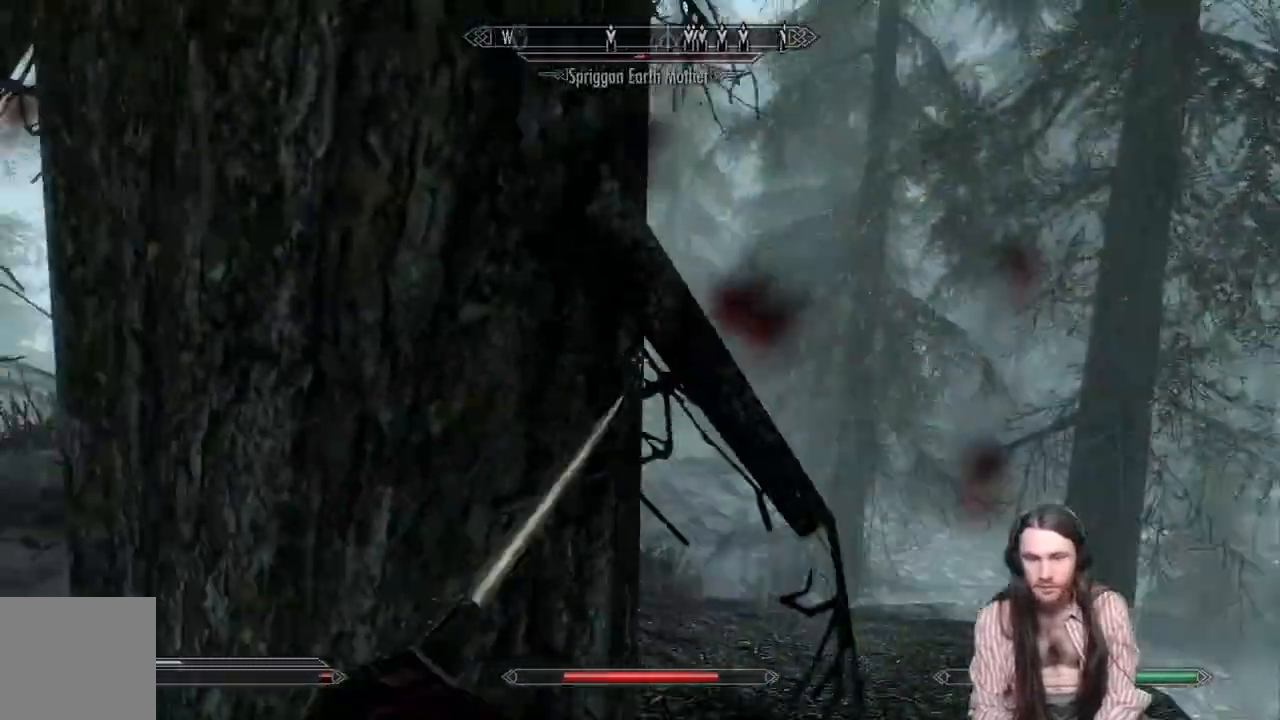
{"buttons": [], "left_stick": "center", "right_stick": "center", "events": [[17, "left_stick", "down-right"], [50, "R2", "up"], [133, "left_stick", "down"], [483, "left_stick", "center"], [483, "right_stick", "center"]]}
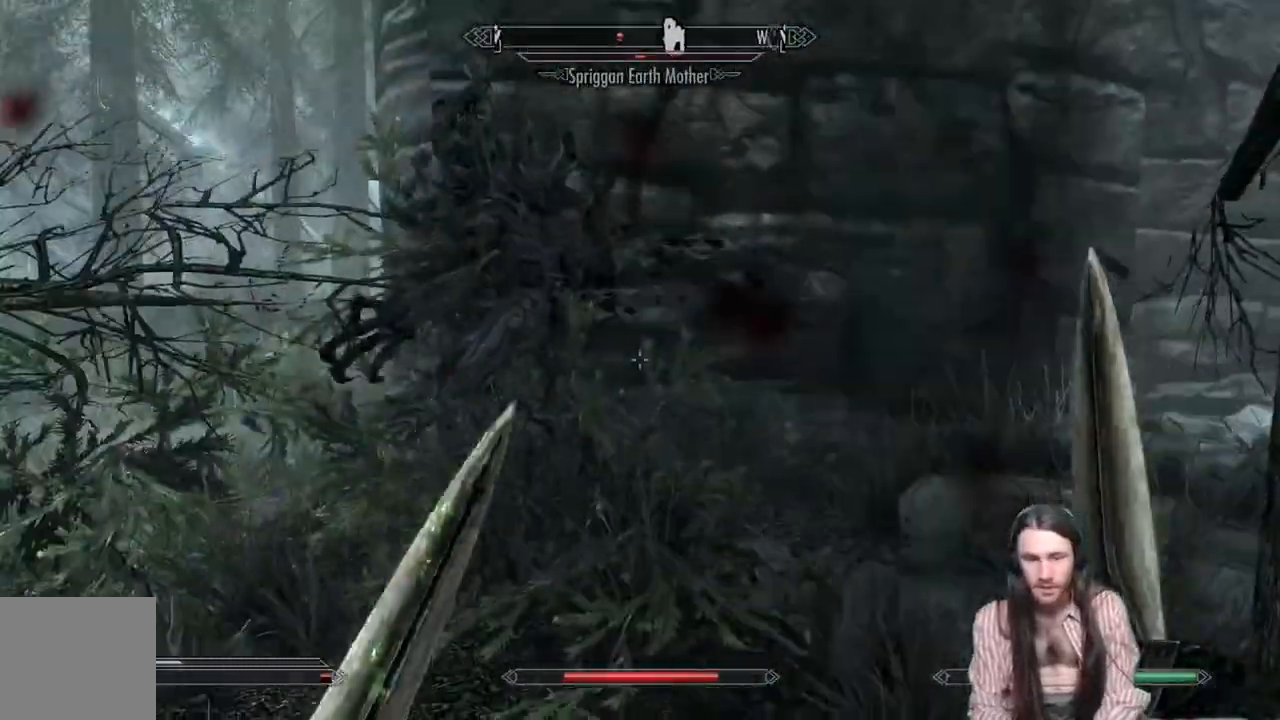
{"buttons": [], "left_stick": "up", "right_stick": "center", "events": [[133, "R2", "down"], [133, "right_stick", "left"], [250, "left_stick", "up"], [283, "R2", "up"], [417, "right_stick", "center"]]}
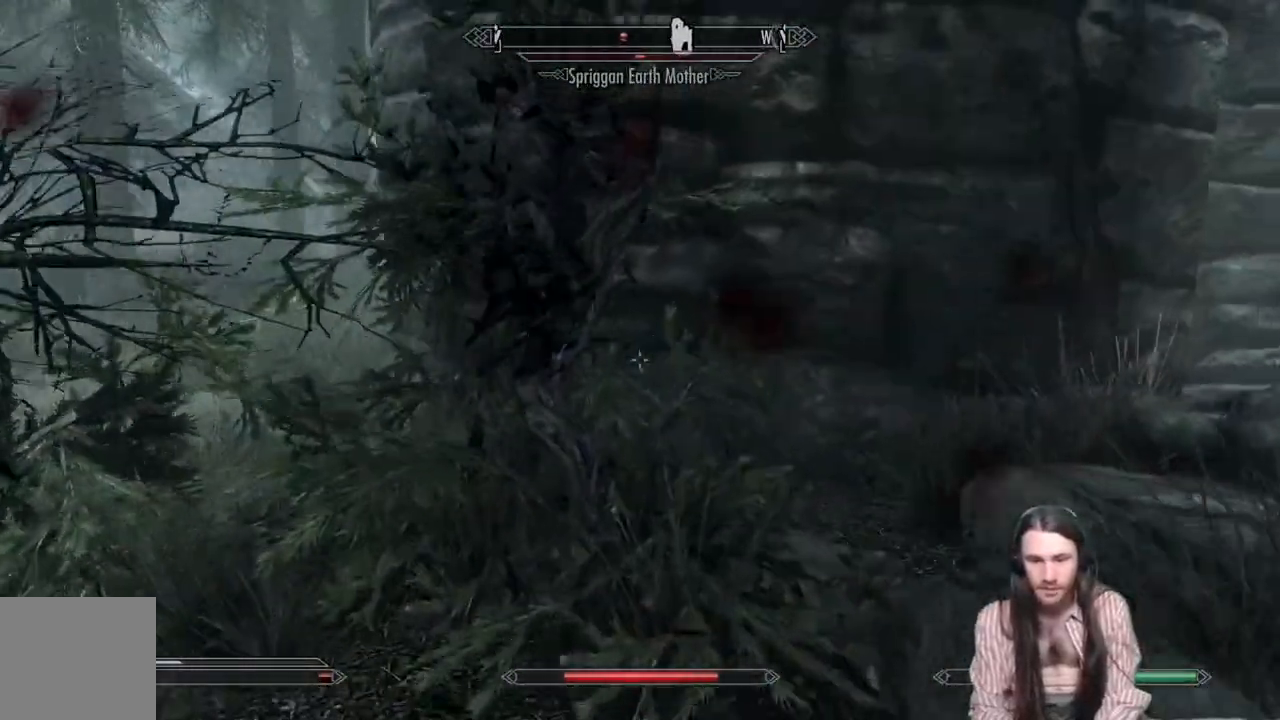
{"buttons": ["R2"], "left_stick": "up", "right_stick": "center", "events": [[233, "R2", "down"], [350, "R2", "up"], [400, "R2", "down"]]}
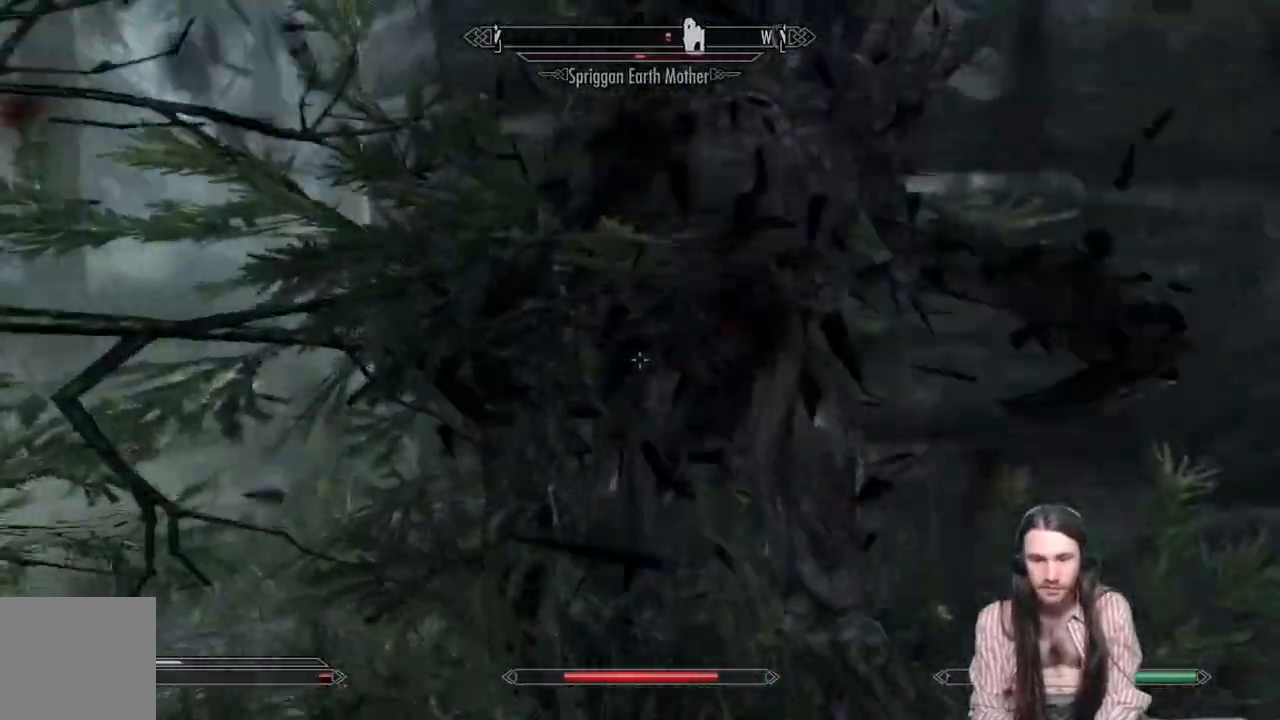
{"buttons": [], "left_stick": "center", "right_stick": "center", "events": [[17, "R2", "up"], [67, "R2", "down"], [200, "R2", "up"], [317, "R2", "down"], [450, "R2", "up"], [500, "left_stick", "center"]]}
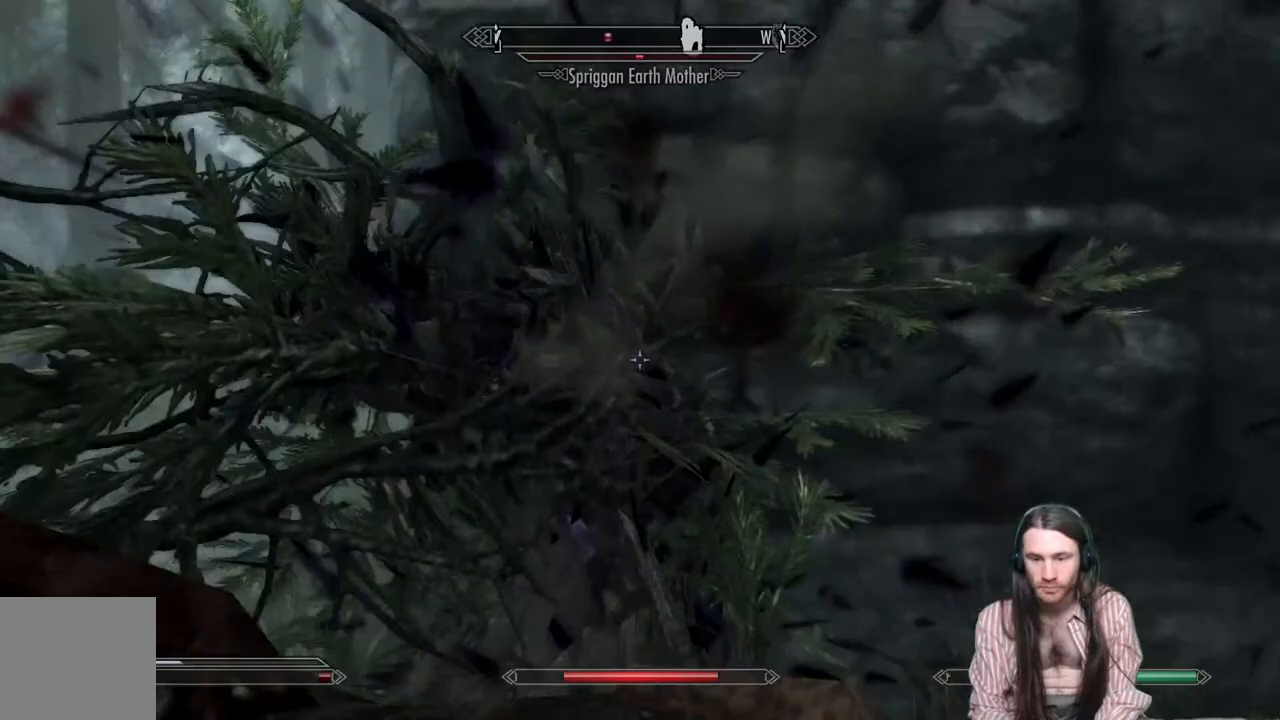
{"buttons": ["R2"], "left_stick": "center", "right_stick": "down-left", "events": [[33, "R2", "down"], [133, "right_stick", "left"], [183, "right_stick", "down-left"], [217, "R2", "up"], [300, "right_stick", "center"], [450, "right_stick", "down-left"], [500, "R2", "down"]]}
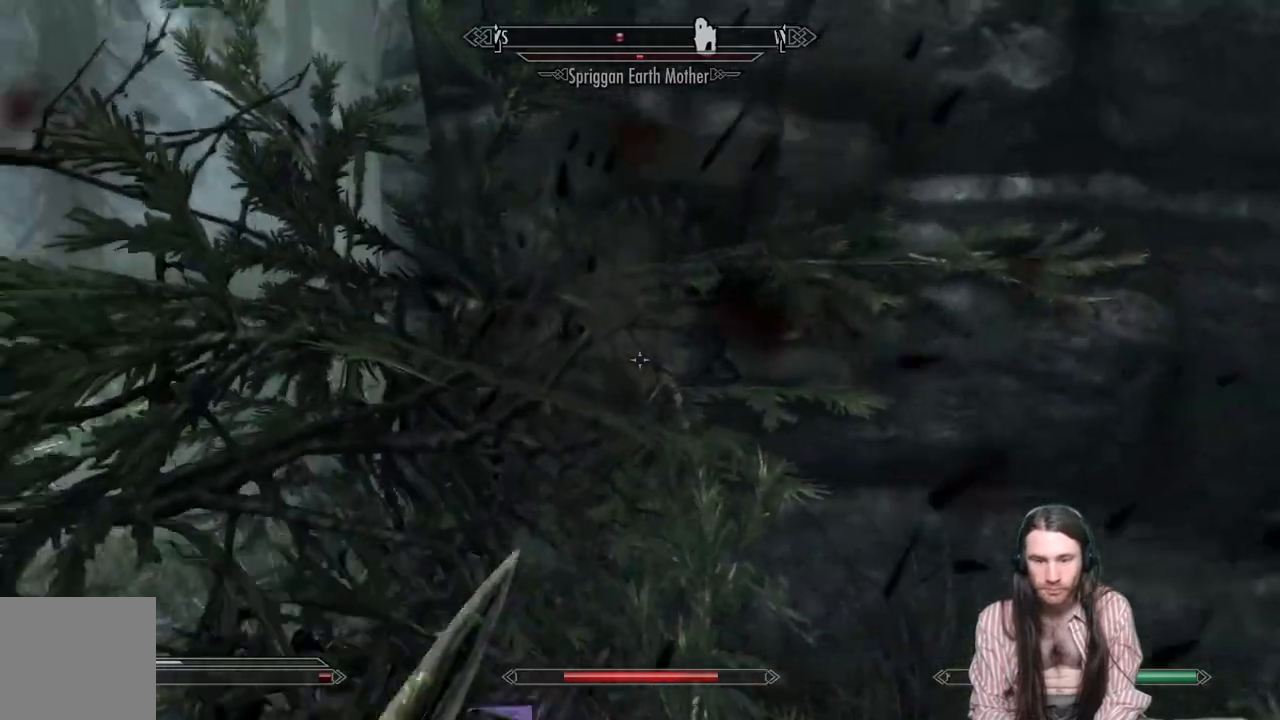
{"buttons": ["R2"], "left_stick": "center", "right_stick": "down-left", "events": [[183, "R2", "up"], [267, "R2", "down"], [400, "R2", "up"], [500, "R2", "down"]]}
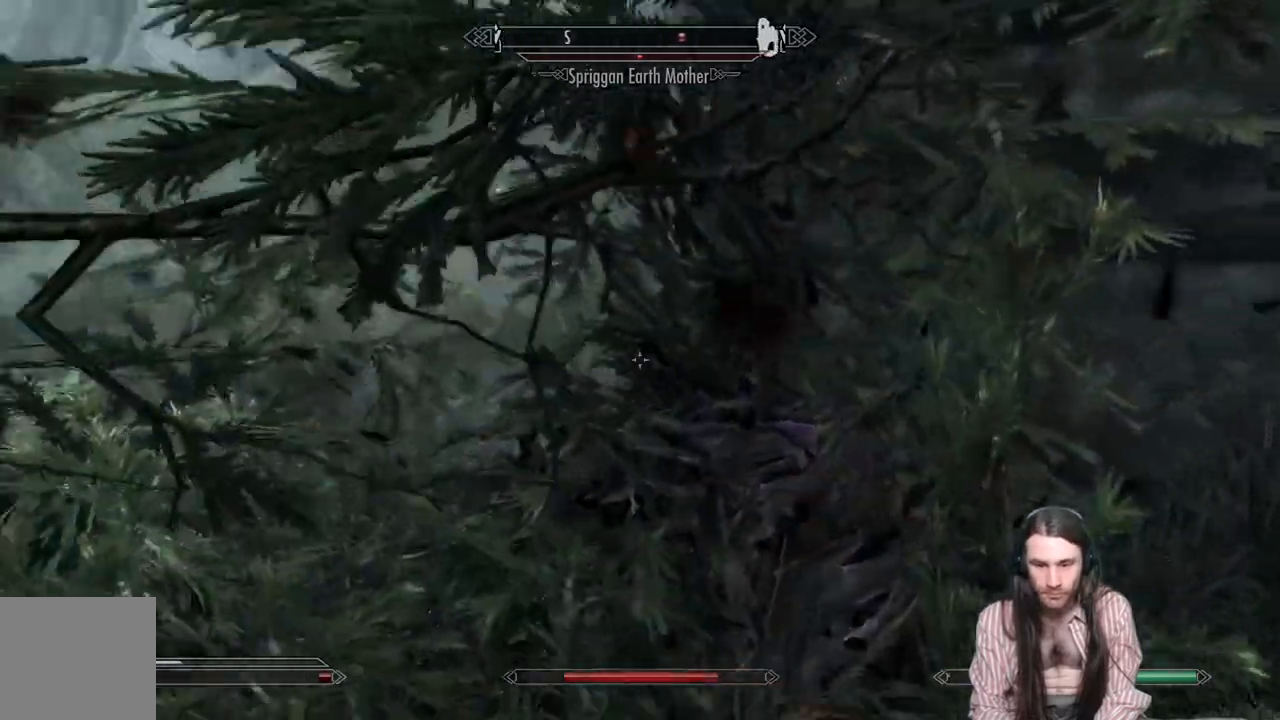
{"buttons": ["R2"], "left_stick": "center", "right_stick": "up", "events": [[133, "R2", "up"], [233, "R2", "down"], [383, "R2", "up"], [467, "R2", "down"], [467, "right_stick", "up"]]}
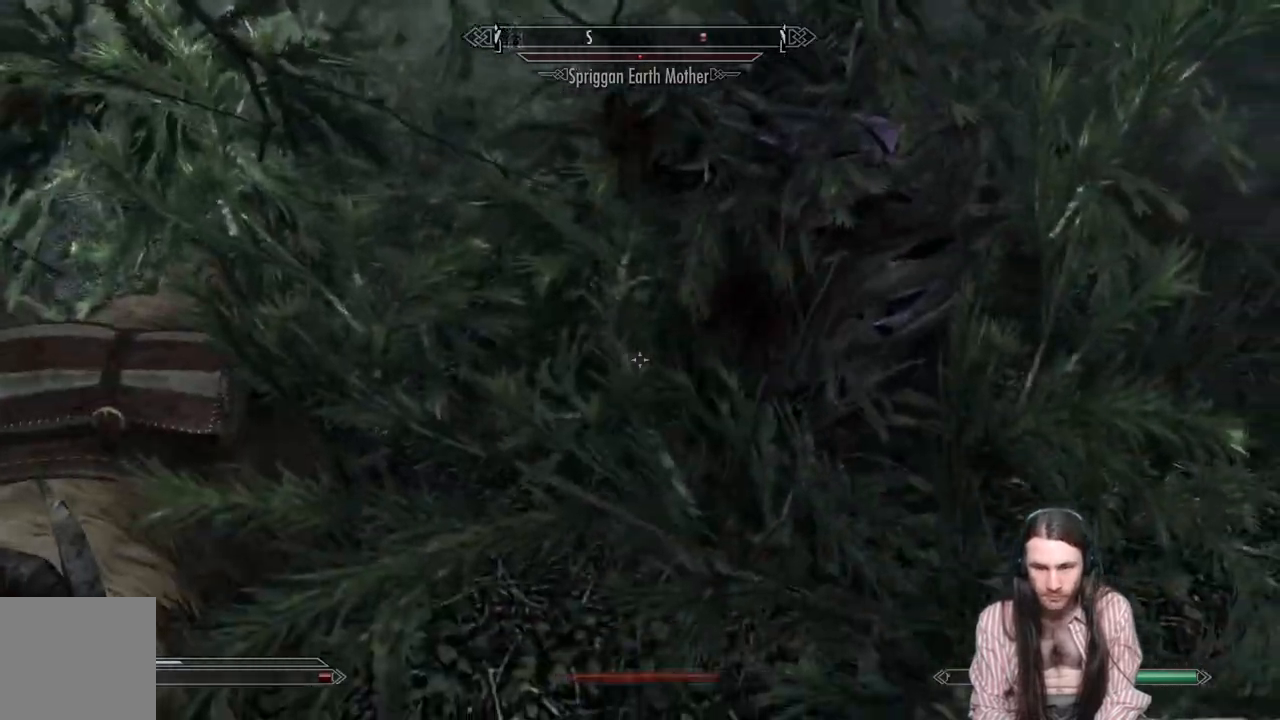
{"buttons": ["R2"], "left_stick": "center", "right_stick": "center", "events": [[117, "R2", "up"], [233, "R2", "down"], [333, "R2", "up"], [333, "right_stick", "center"], [417, "R2", "down"]]}
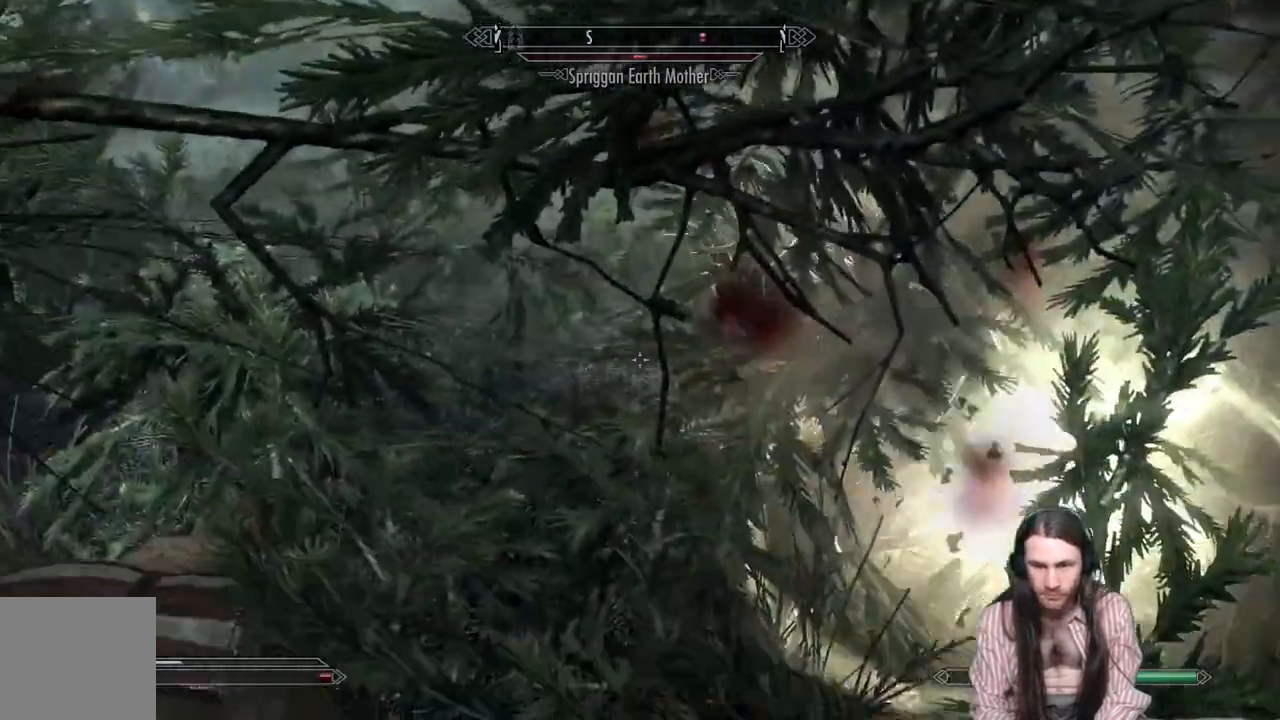
{"buttons": [], "left_stick": "up-right", "right_stick": "right", "events": [[33, "R2", "up"], [100, "R2", "down"], [233, "R2", "up"], [317, "R2", "down"], [383, "right_stick", "right"], [450, "R2", "up"], [450, "left_stick", "up-right"]]}
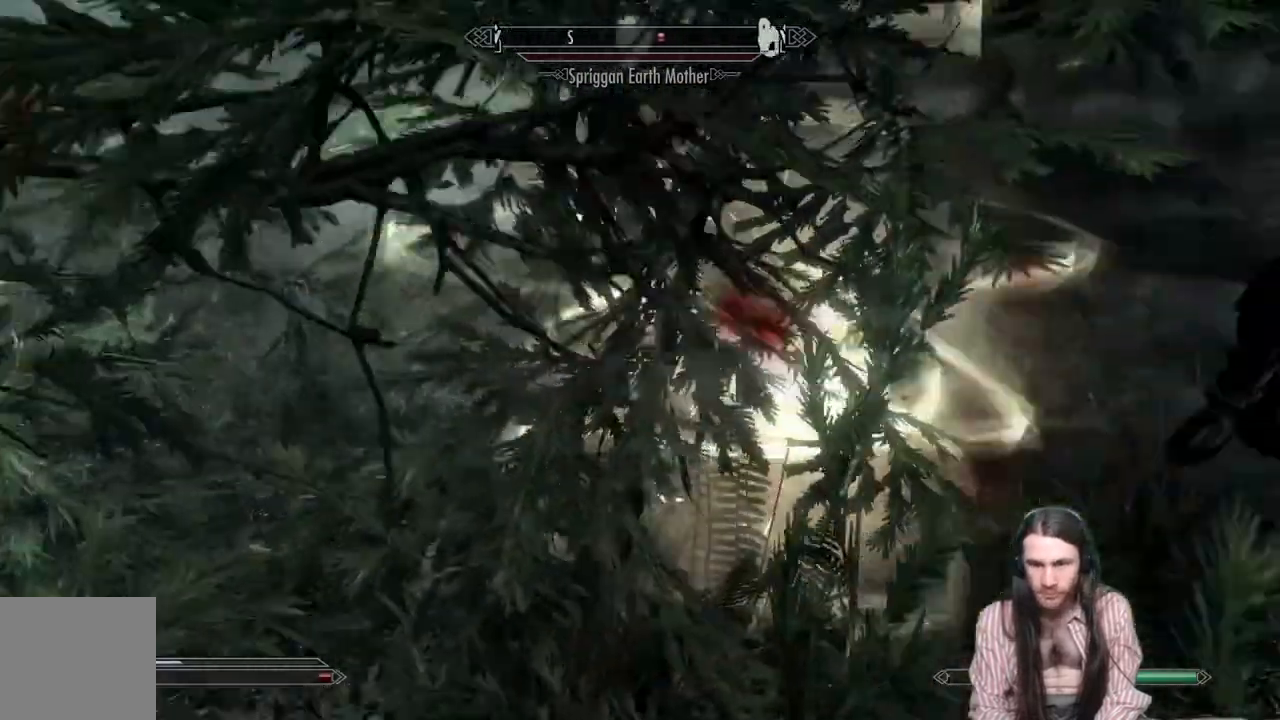
{"buttons": [], "left_stick": "center", "right_stick": "center", "events": [[17, "R2", "down"], [117, "right_stick", "center"], [150, "R2", "up"], [150, "left_stick", "center"], [183, "R2", "down"], [333, "R2", "up"]]}
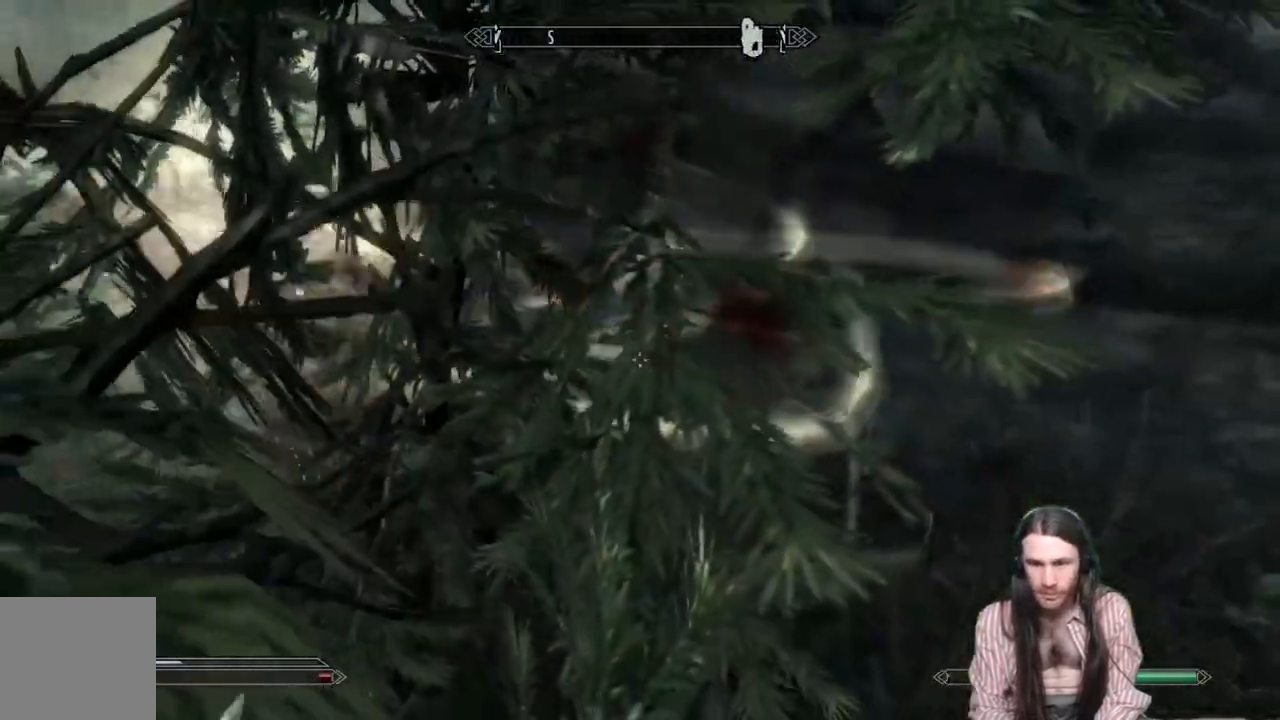
{"buttons": [], "left_stick": "center", "right_stick": "down-left", "events": [[467, "right_stick", "down-left"]]}
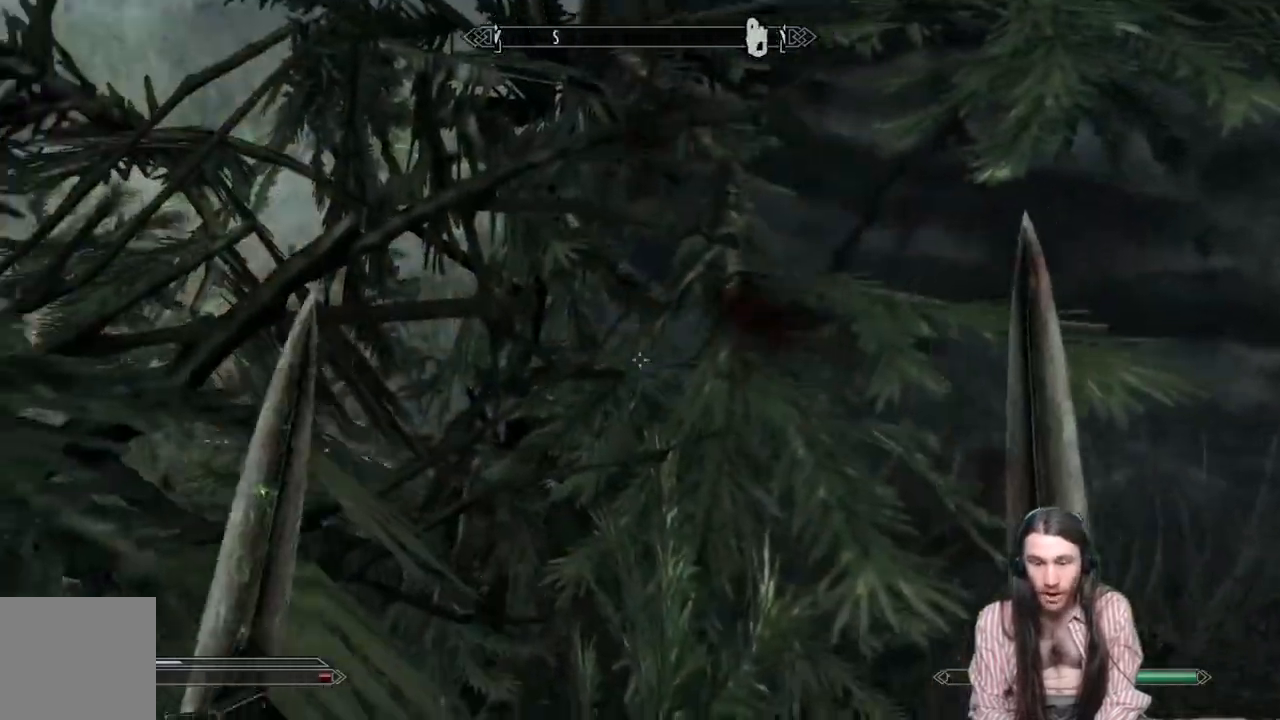
{"buttons": [], "left_stick": "up", "right_stick": "center", "events": [[200, "left_stick", "up"], [317, "right_stick", "center"]]}
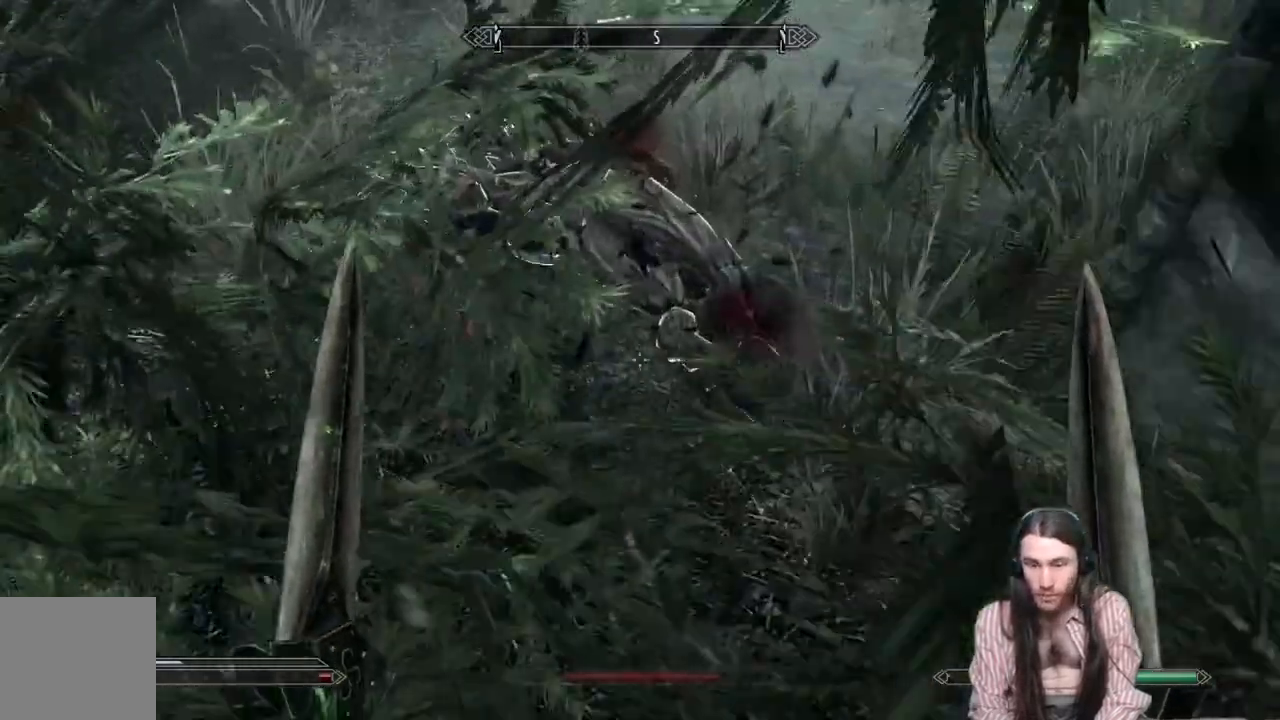
{"buttons": [], "left_stick": "center", "right_stick": "center", "events": [[17, "right_stick", "down"], [167, "Y", "down"], [317, "Y", "up"], [317, "left_stick", "center"], [383, "right_stick", "center"]]}
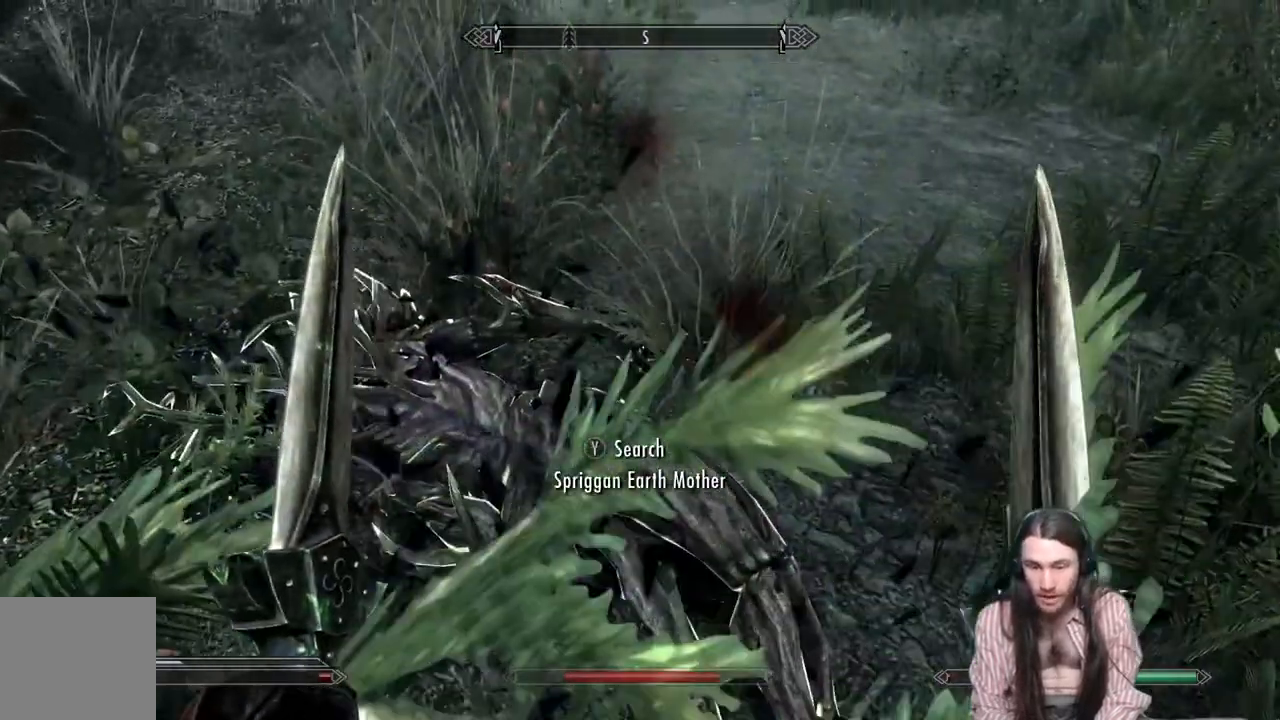
{"buttons": [], "left_stick": "down-left", "right_stick": "center", "events": [[350, "left_stick", "down-left"]]}
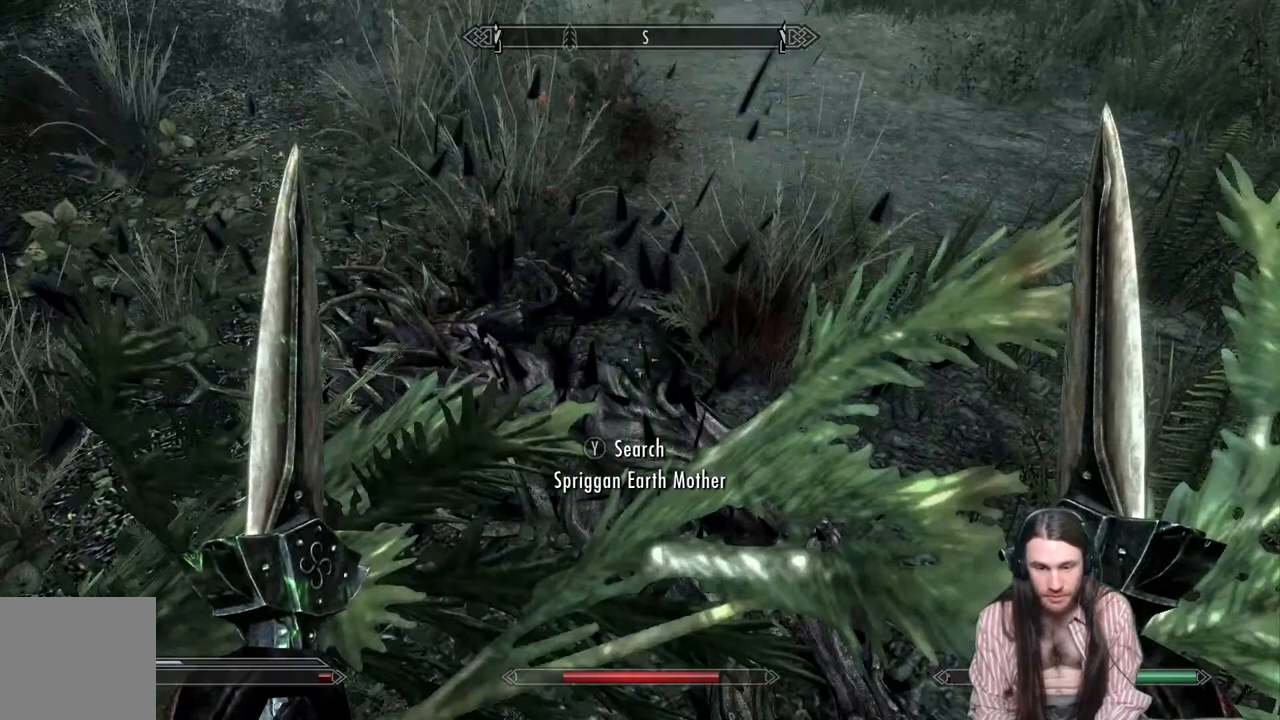
{"buttons": [], "left_stick": "center", "right_stick": "center", "events": [[17, "Y", "down"], [17, "left_stick", "center"], [150, "Y", "up"]]}